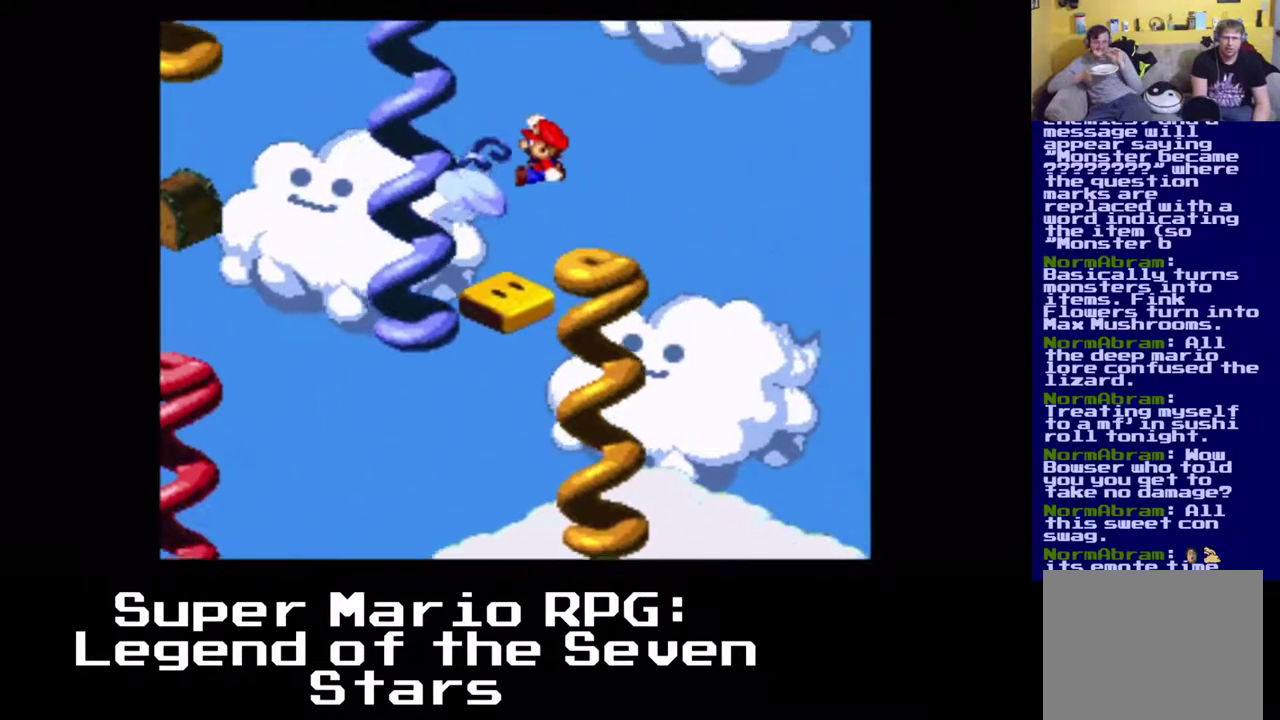
Gameplay with a controller (Xbox layout); each line is a JSON object with the inputs held at the frame after it. "events" lists button and stick changes between this image and that frame as [ms after this image, input, new state], when the widget could be followed in between. Not read: right_stick.
{"buttons": ["X", "DPAD_UP", "DPAD_LEFT"], "left_stick": "center", "events": [[167, "DPAD_DOWN", "up"], [333, "DPAD_UP", "down"], [367, "A", "up"]]}
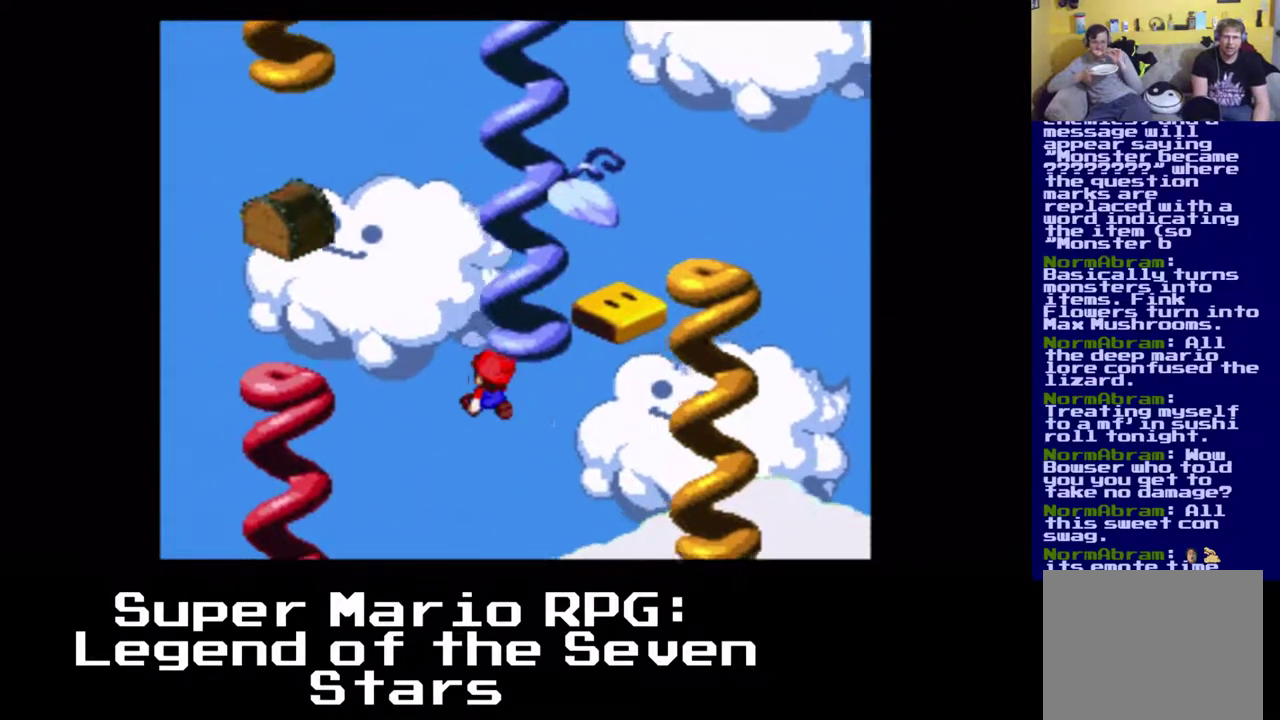
{"buttons": ["A", "X", "DPAD_UP", "DPAD_RIGHT"], "left_stick": "center", "events": [[100, "DPAD_RIGHT", "down"], [100, "DPAD_UP", "up"], [117, "DPAD_DOWN", "down"], [167, "DPAD_LEFT", "up"], [250, "DPAD_DOWN", "up"], [300, "DPAD_UP", "down"], [350, "A", "down"]]}
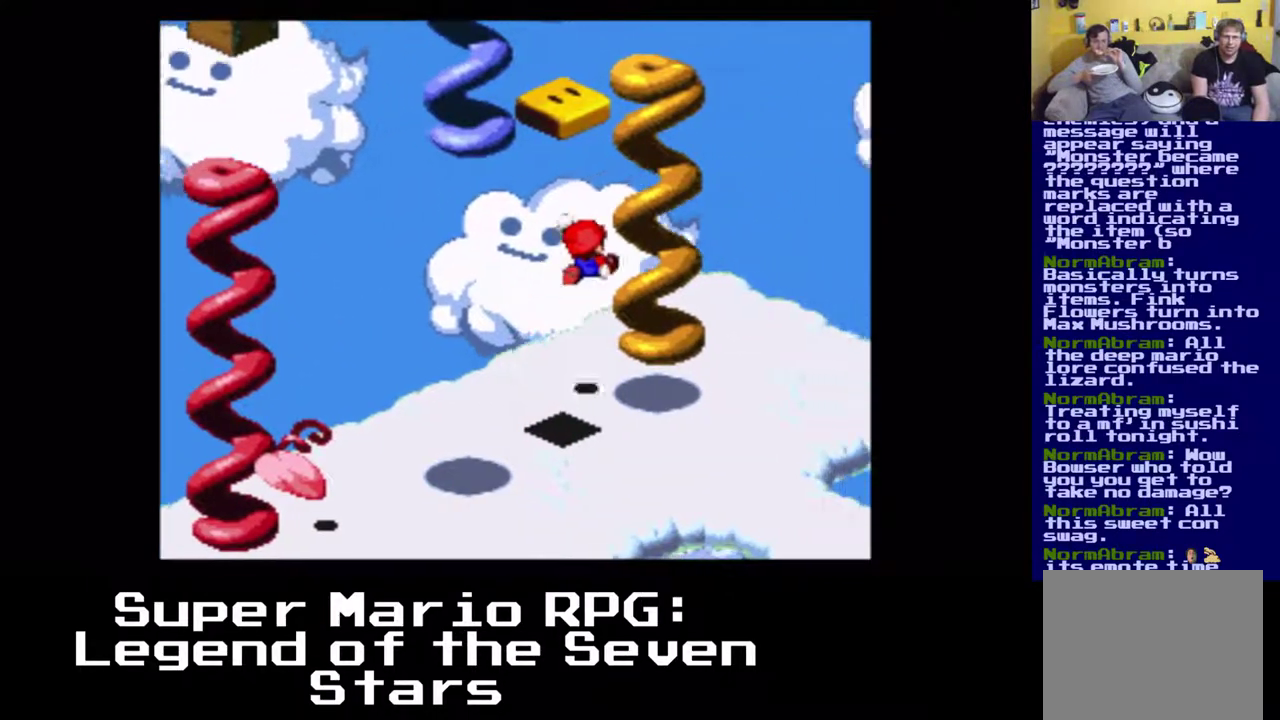
{"buttons": ["X", "DPAD_DOWN", "DPAD_RIGHT"], "left_stick": "center", "events": [[167, "DPAD_DOWN", "down"], [233, "DPAD_UP", "up"], [267, "DPAD_RIGHT", "up"], [283, "A", "up"], [467, "DPAD_RIGHT", "down"]]}
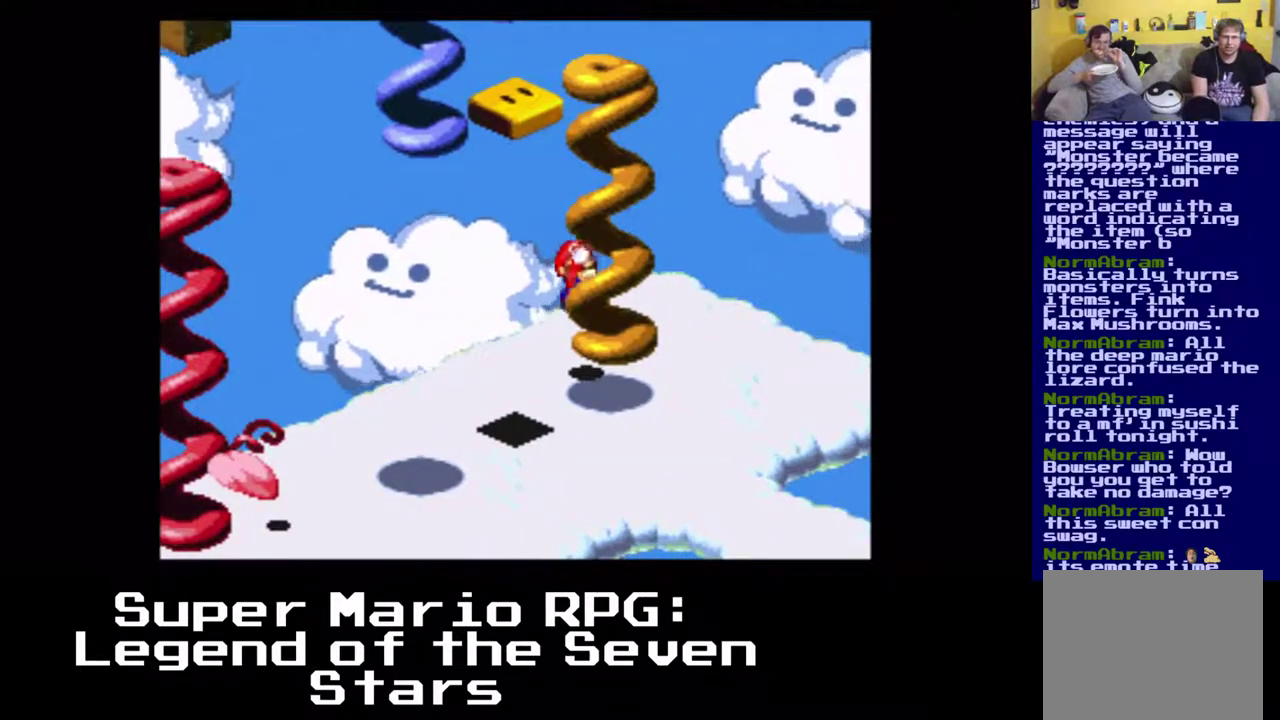
{"buttons": ["X", "DPAD_UP"], "left_stick": "center", "events": [[67, "DPAD_DOWN", "up"], [100, "DPAD_RIGHT", "up"], [100, "DPAD_UP", "down"]]}
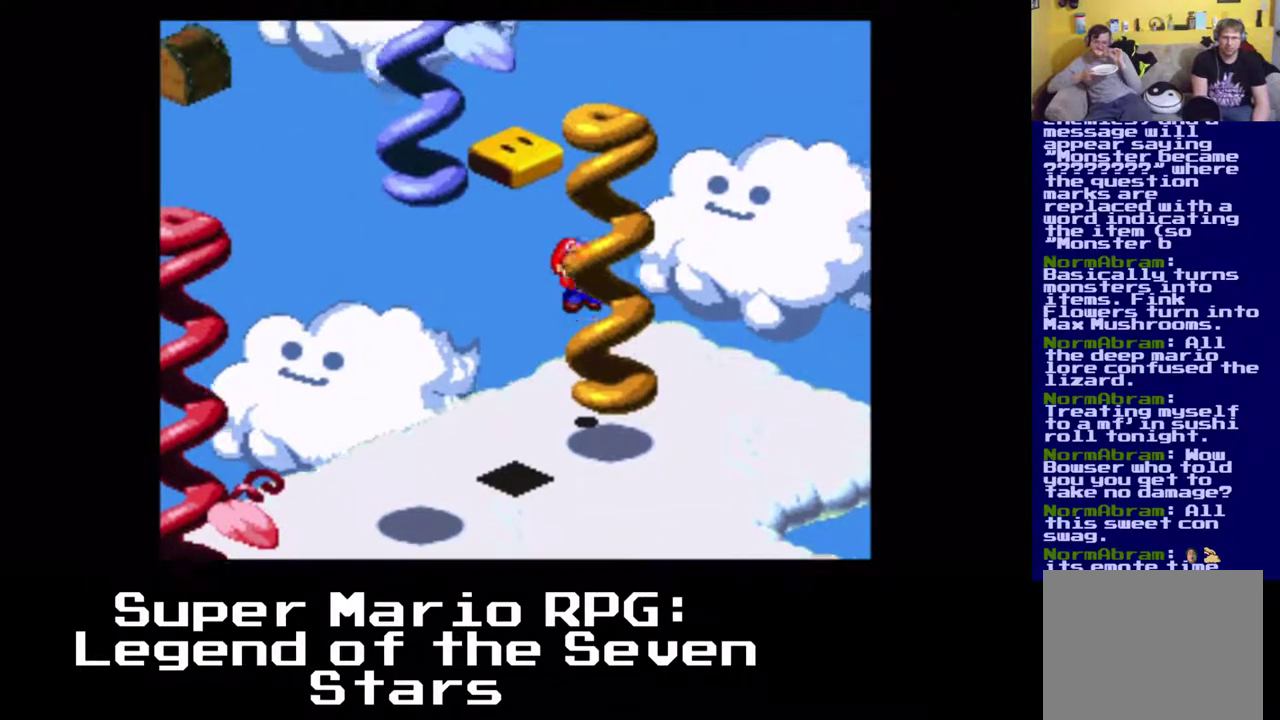
{"buttons": ["X", "DPAD_UP"], "left_stick": "center", "events": []}
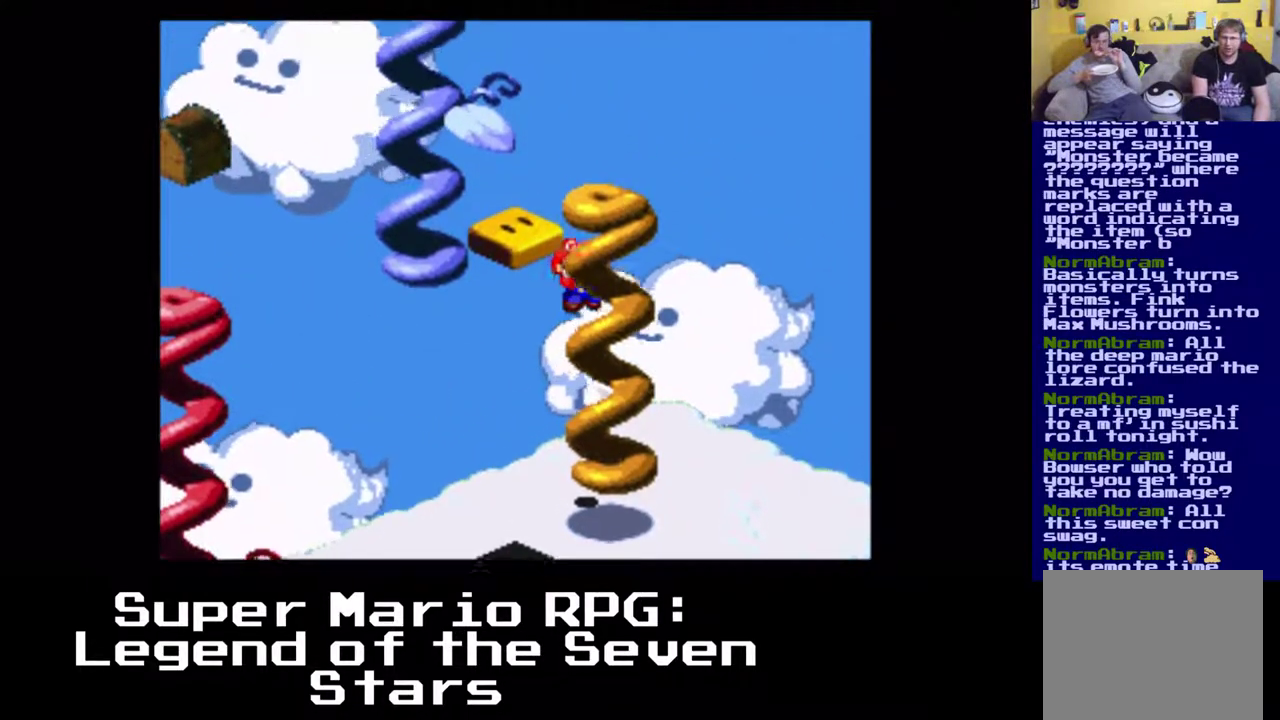
{"buttons": ["X", "DPAD_UP"], "left_stick": "center", "events": []}
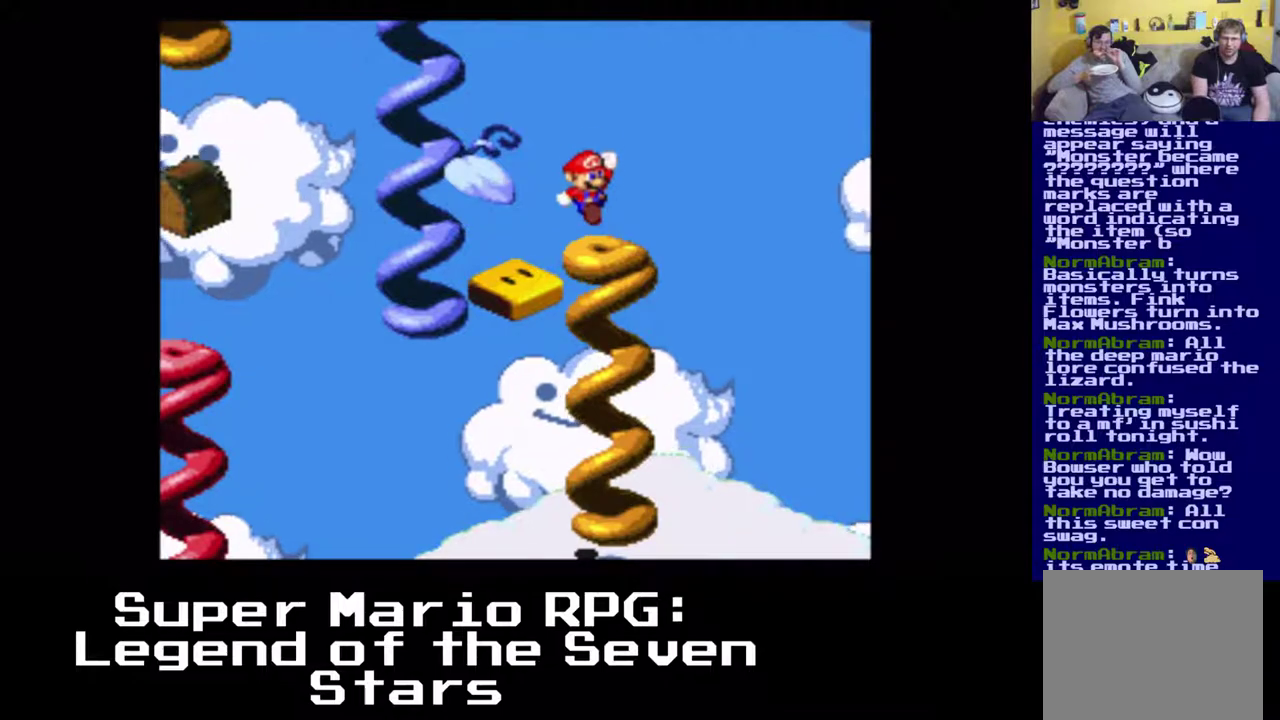
{"buttons": ["X"], "left_stick": "center", "events": [[67, "DPAD_DOWN", "down"], [117, "DPAD_UP", "up"], [250, "DPAD_DOWN", "up"]]}
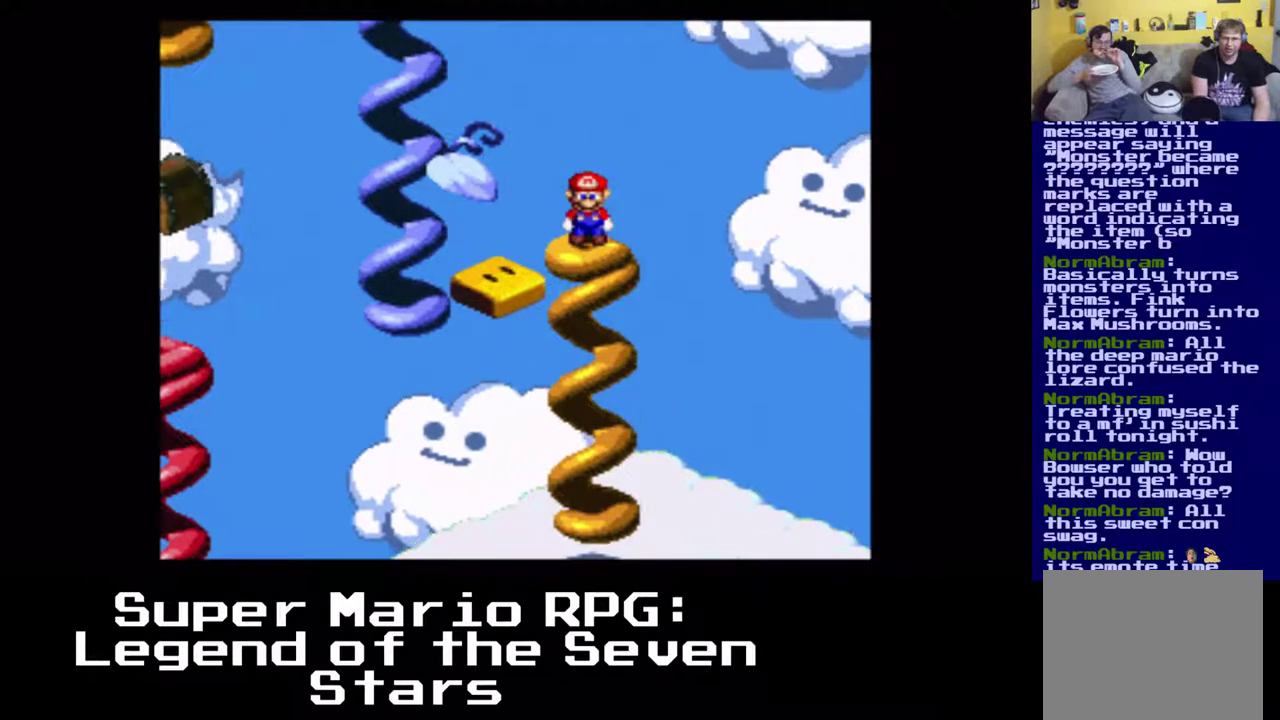
{"buttons": ["X"], "left_stick": "center", "events": [[17, "DPAD_LEFT", "down"], [33, "DPAD_DOWN", "down"], [83, "A", "down"], [383, "A", "up"], [383, "DPAD_DOWN", "up"], [383, "DPAD_LEFT", "up"]]}
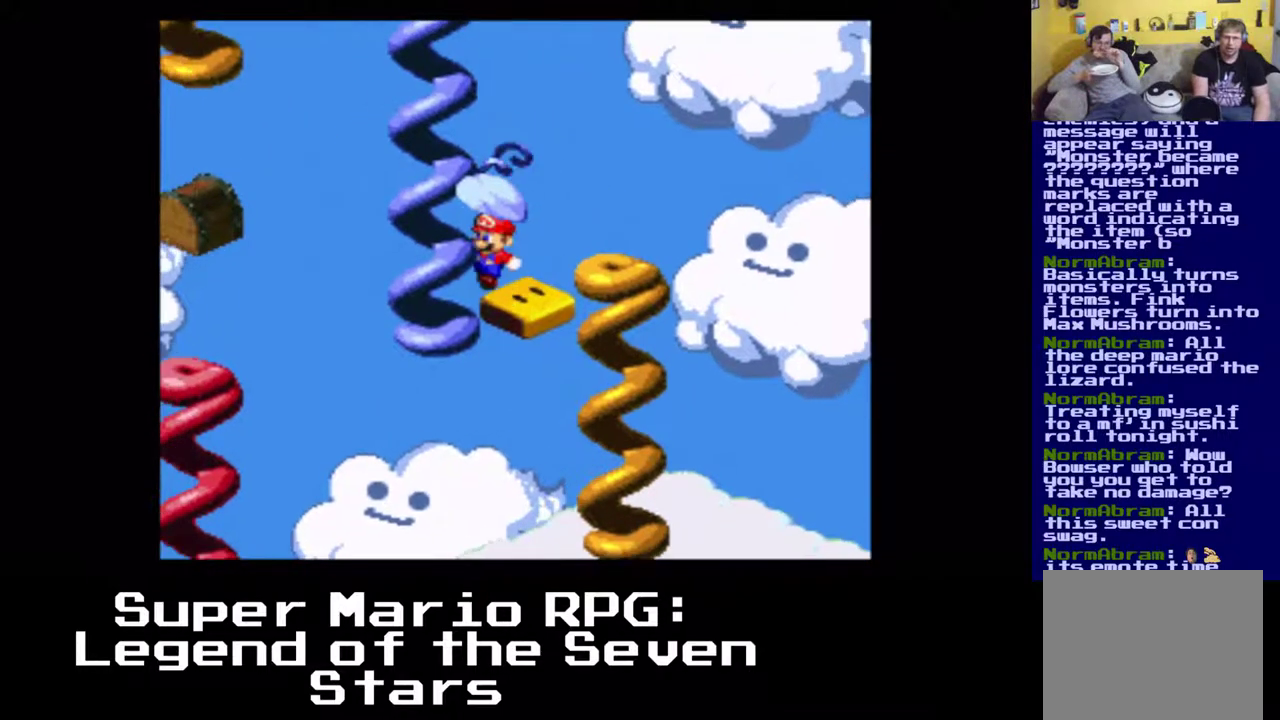
{"buttons": ["A", "X", "DPAD_LEFT"], "left_stick": "center", "events": [[467, "A", "down"], [500, "DPAD_LEFT", "down"]]}
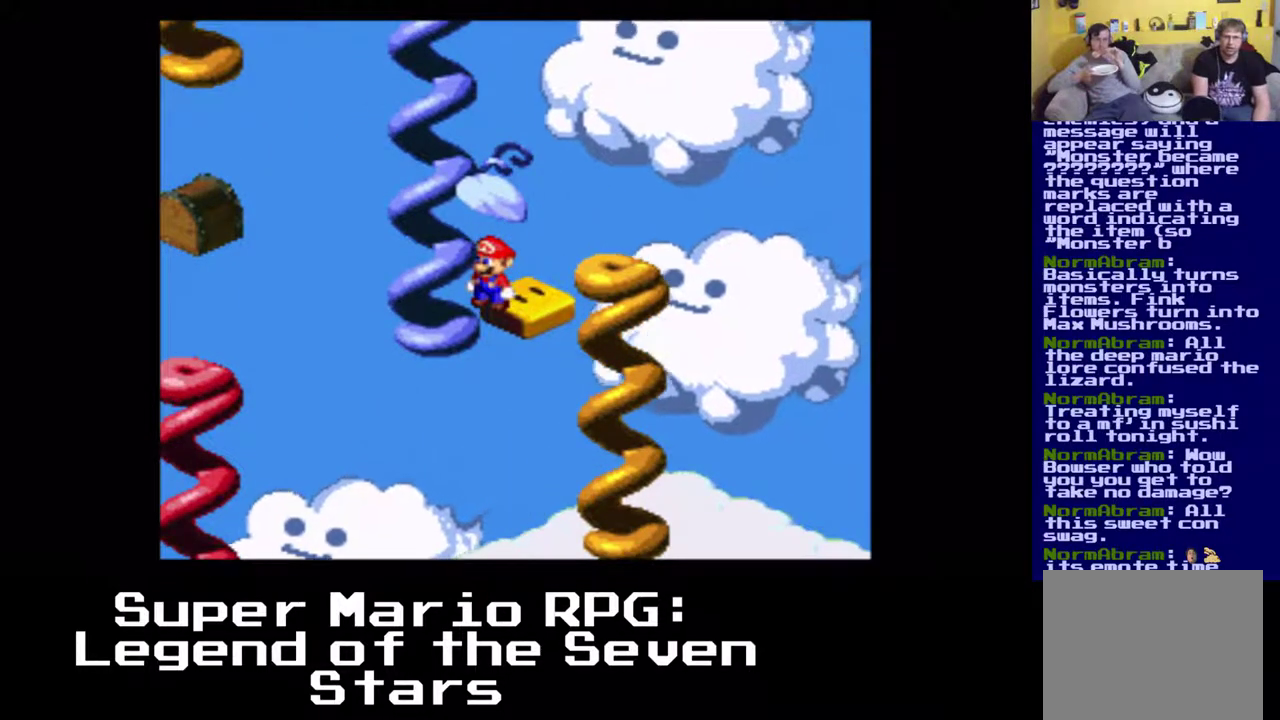
{"buttons": ["X", "DPAD_DOWN", "DPAD_RIGHT"], "left_stick": "center", "events": [[217, "A", "up"], [233, "DPAD_LEFT", "up"], [400, "DPAD_DOWN", "down"], [400, "DPAD_RIGHT", "down"]]}
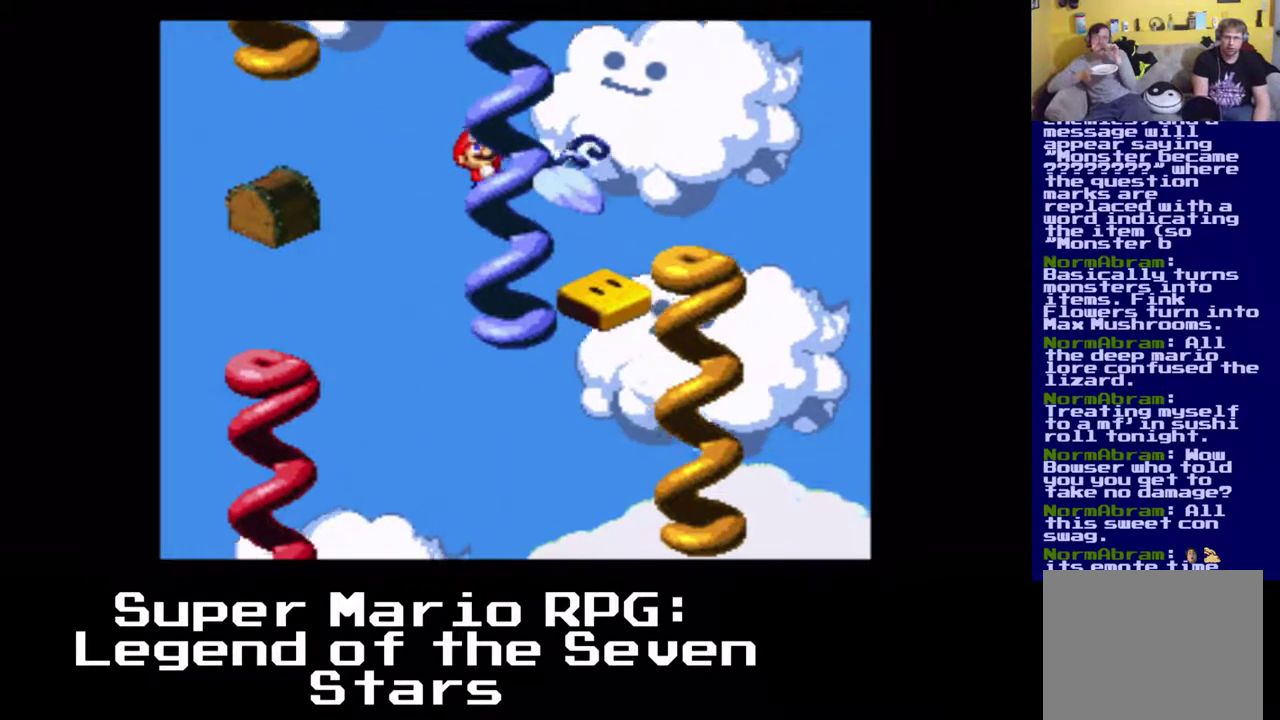
{"buttons": ["X", "DPAD_UP"], "left_stick": "center", "events": [[117, "DPAD_DOWN", "up"], [117, "DPAD_RIGHT", "up"], [350, "DPAD_UP", "down"]]}
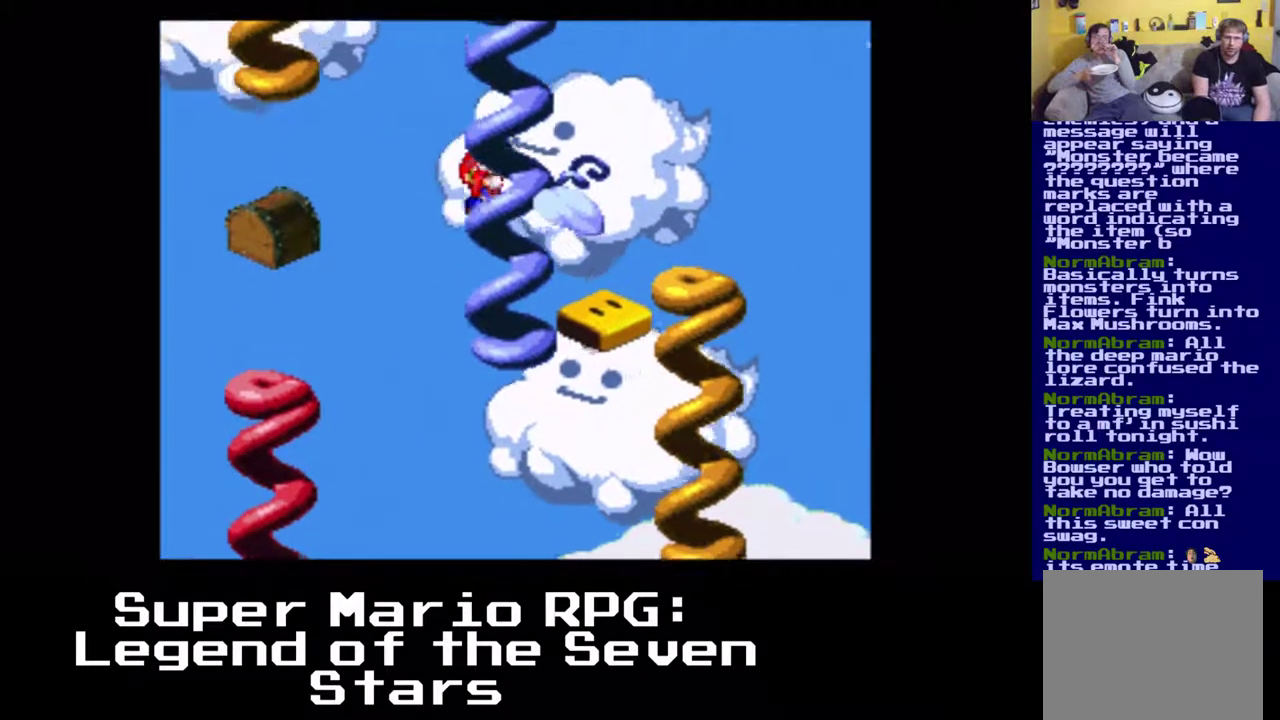
{"buttons": ["X", "DPAD_UP"], "left_stick": "center", "events": []}
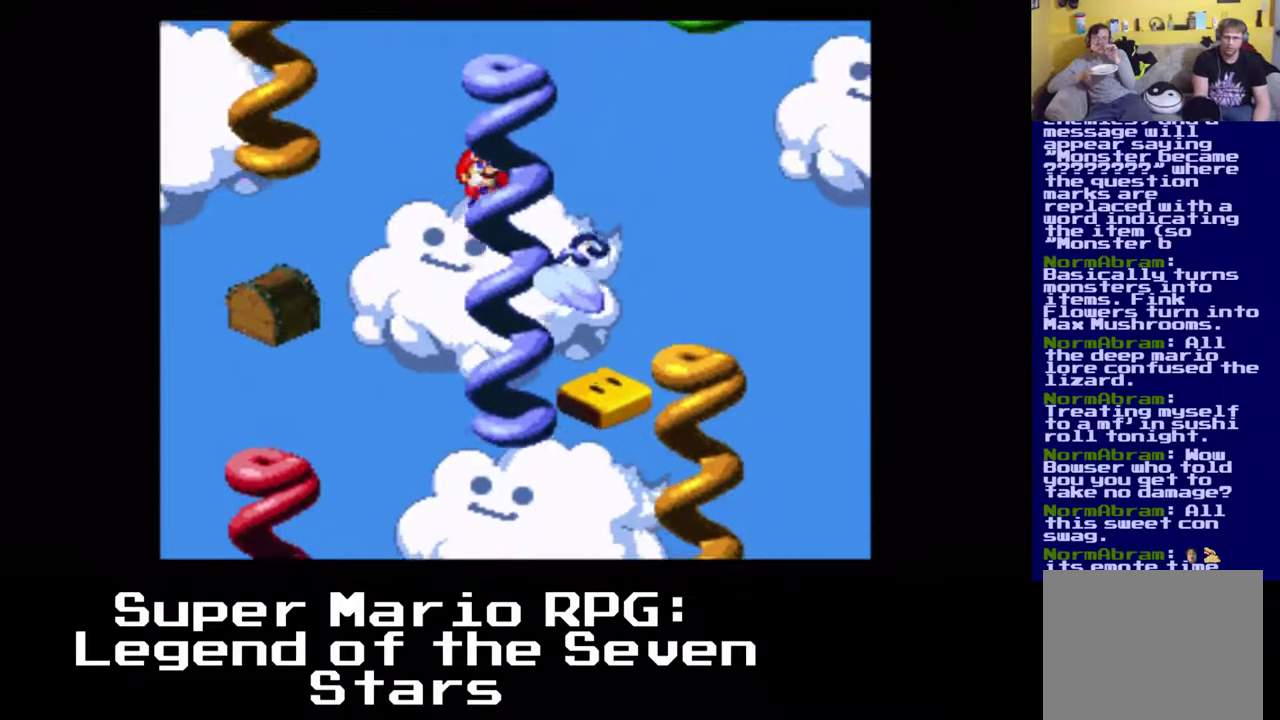
{"buttons": ["X", "DPAD_UP", "DPAD_RIGHT"], "left_stick": "center", "events": [[367, "DPAD_RIGHT", "down"]]}
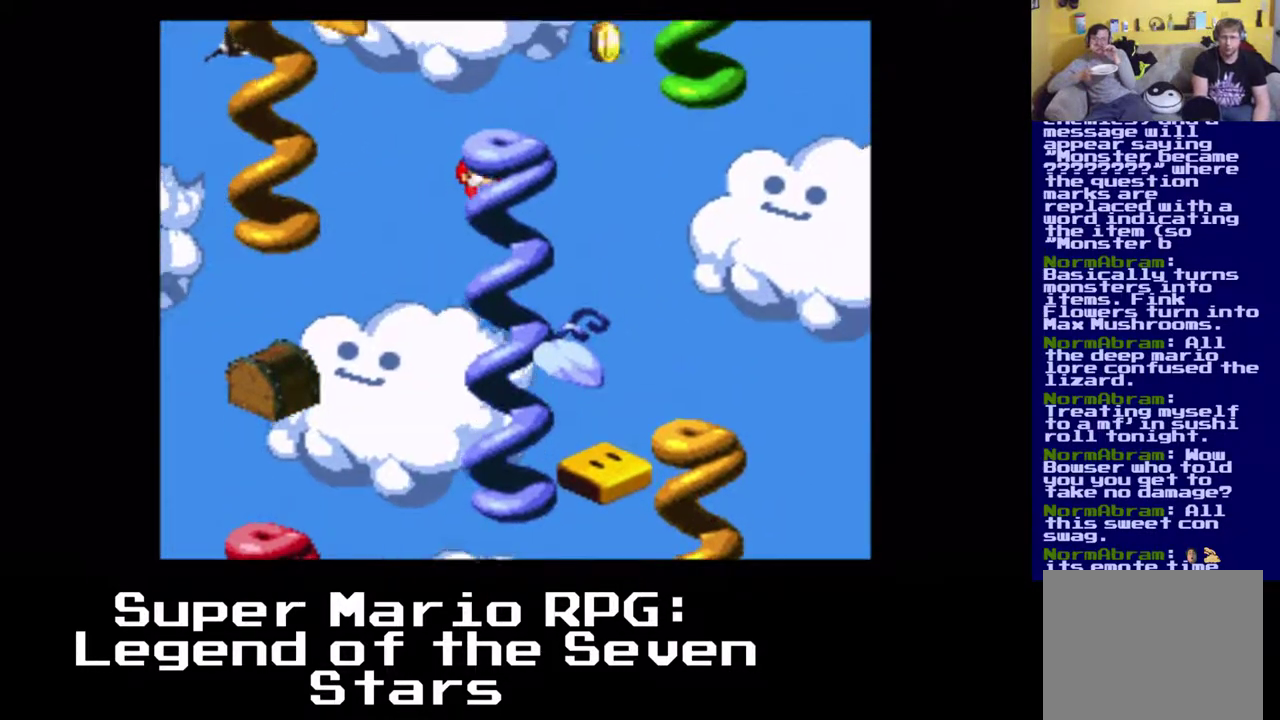
{"buttons": ["X"], "left_stick": "center", "events": [[300, "DPAD_DOWN", "down"], [300, "DPAD_UP", "up"], [450, "DPAD_DOWN", "up"], [500, "DPAD_RIGHT", "up"]]}
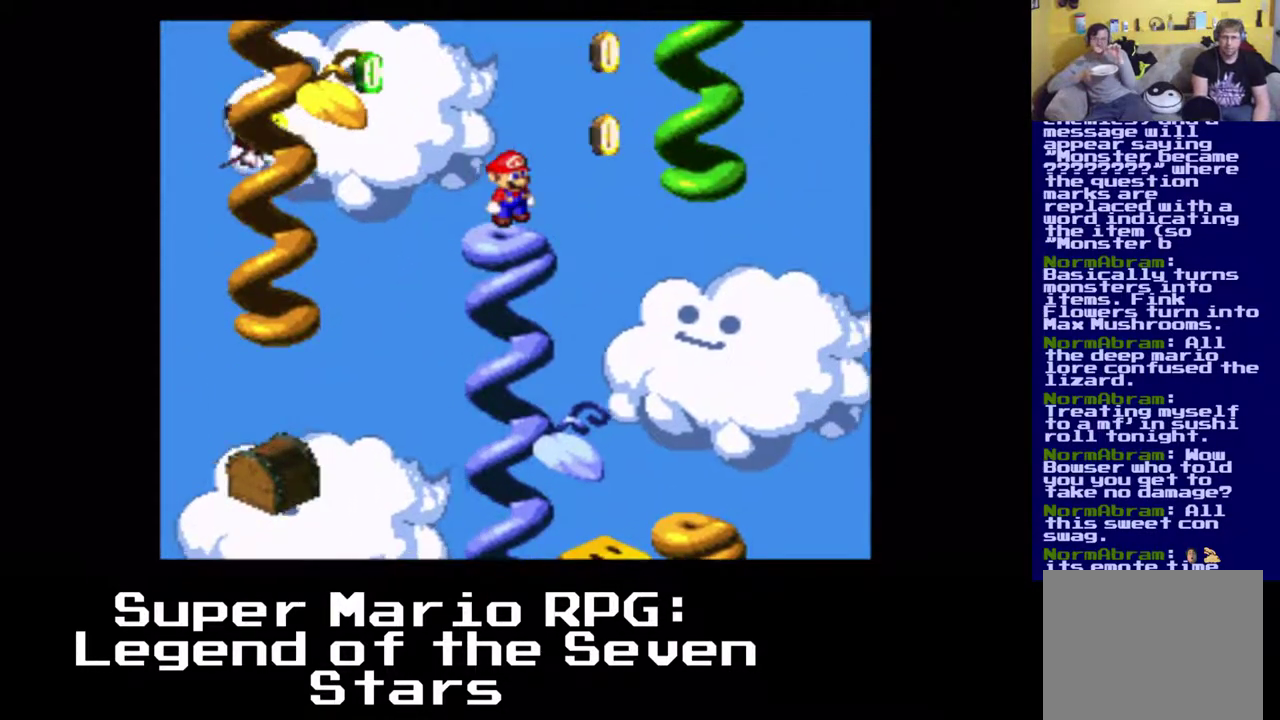
{"buttons": ["X"], "left_stick": "center", "events": []}
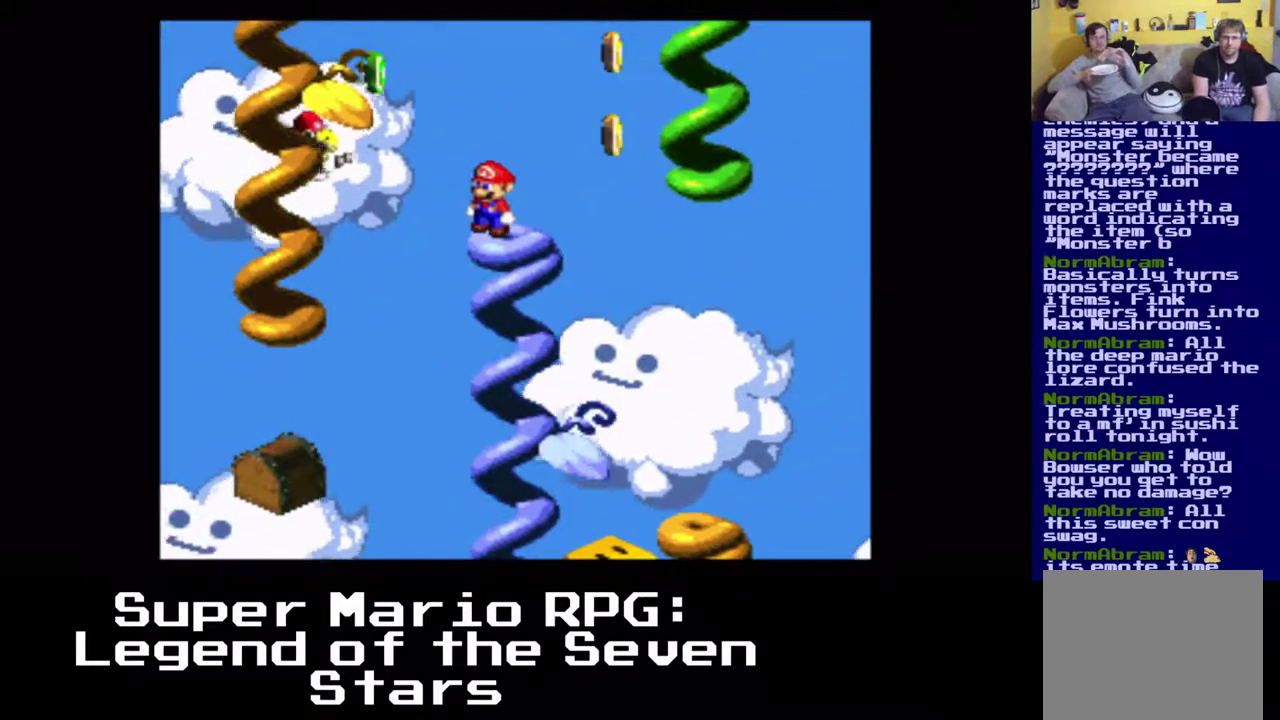
{"buttons": ["A", "X", "DPAD_DOWN", "DPAD_LEFT"], "left_stick": "center", "events": [[233, "DPAD_LEFT", "down"], [300, "A", "down"], [383, "DPAD_DOWN", "down"]]}
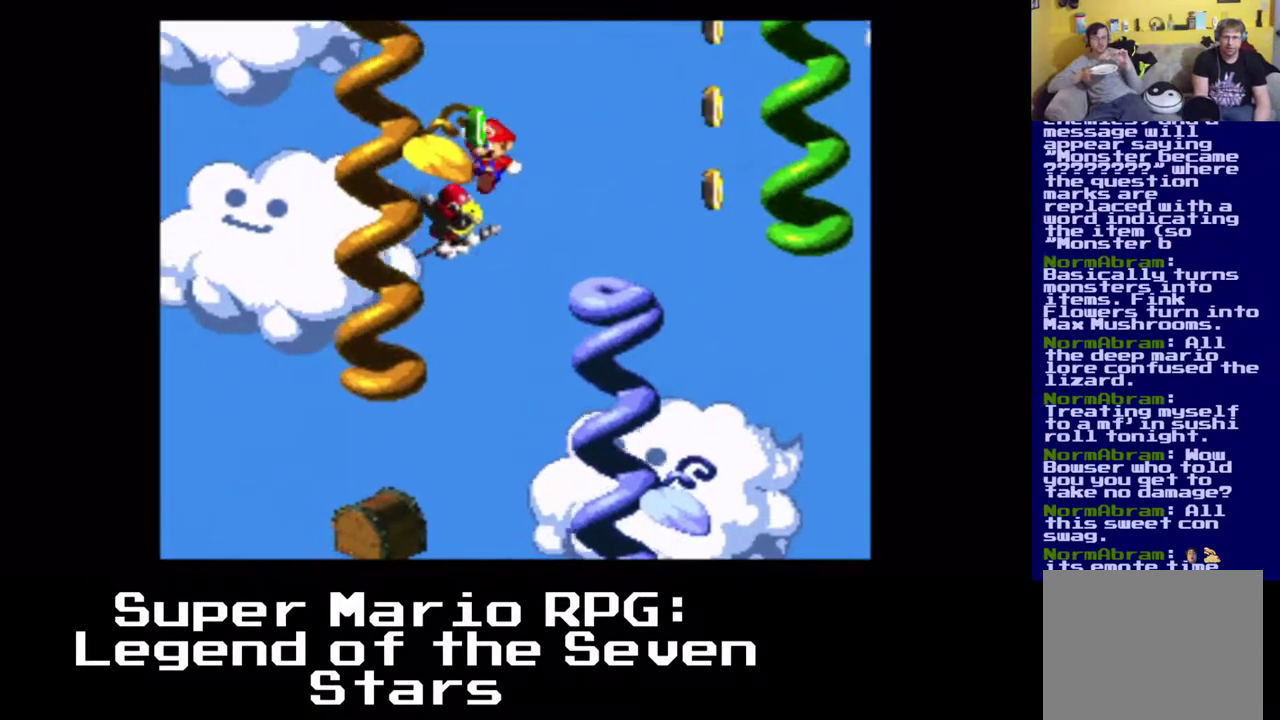
{"buttons": ["X", "DPAD_DOWN", "DPAD_RIGHT"], "left_stick": "center", "events": [[233, "A", "up"], [350, "DPAD_RIGHT", "down"], [500, "DPAD_LEFT", "up"]]}
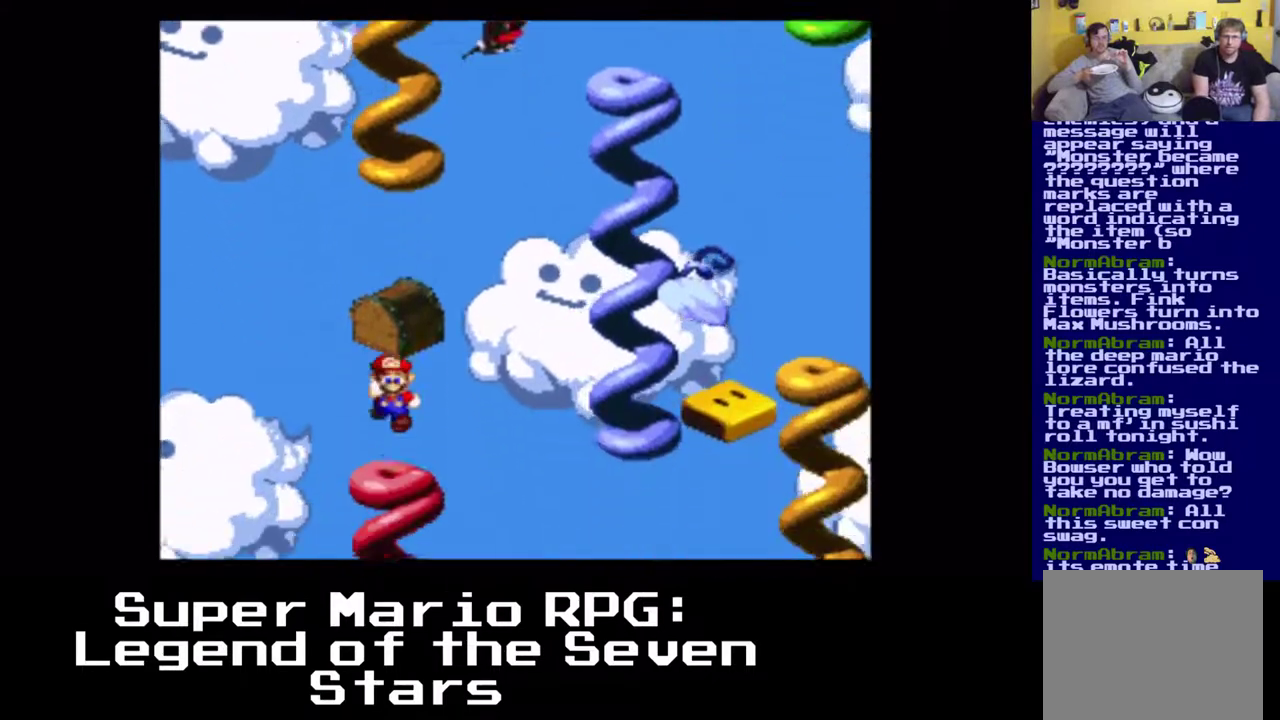
{"buttons": ["X"], "left_stick": "center", "events": [[183, "DPAD_DOWN", "up"], [183, "DPAD_RIGHT", "up"]]}
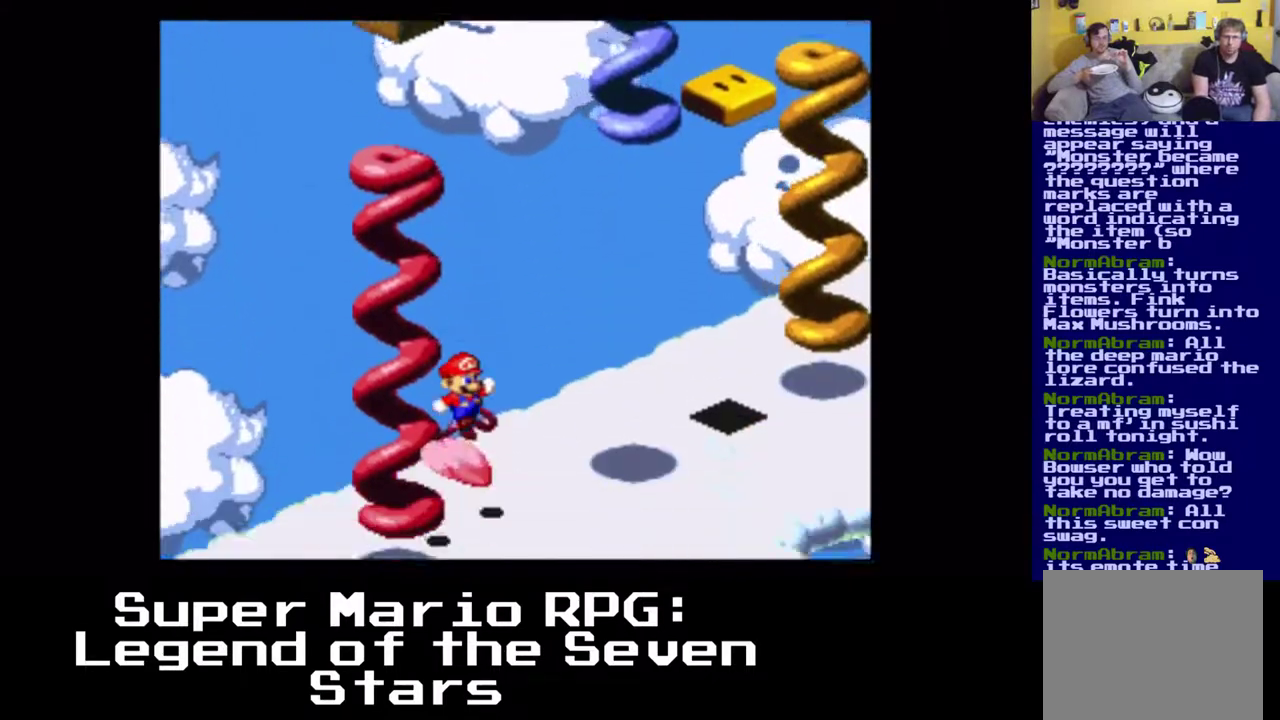
{"buttons": ["X", "DPAD_UP", "DPAD_RIGHT"], "left_stick": "center", "events": [[183, "DPAD_RIGHT", "down"], [183, "DPAD_UP", "down"]]}
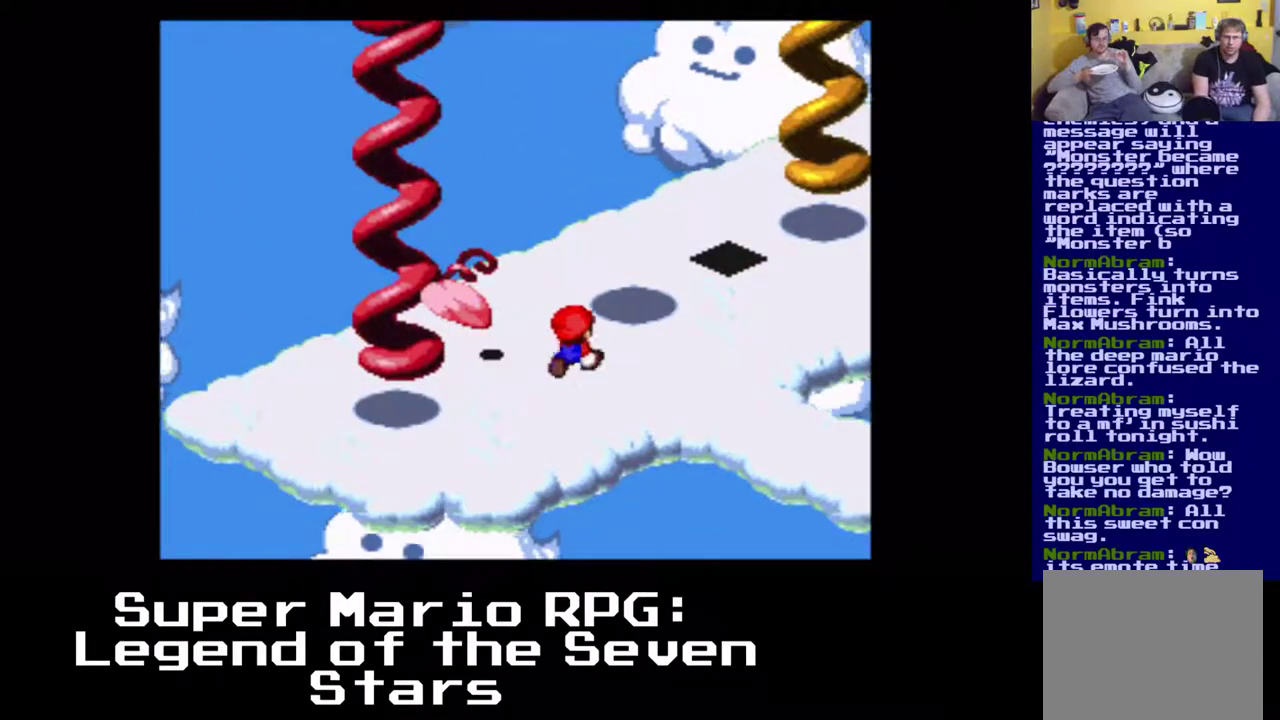
{"buttons": ["X", "DPAD_UP", "DPAD_RIGHT"], "left_stick": "center", "events": [[33, "DPAD_RIGHT", "up"], [250, "DPAD_RIGHT", "down"]]}
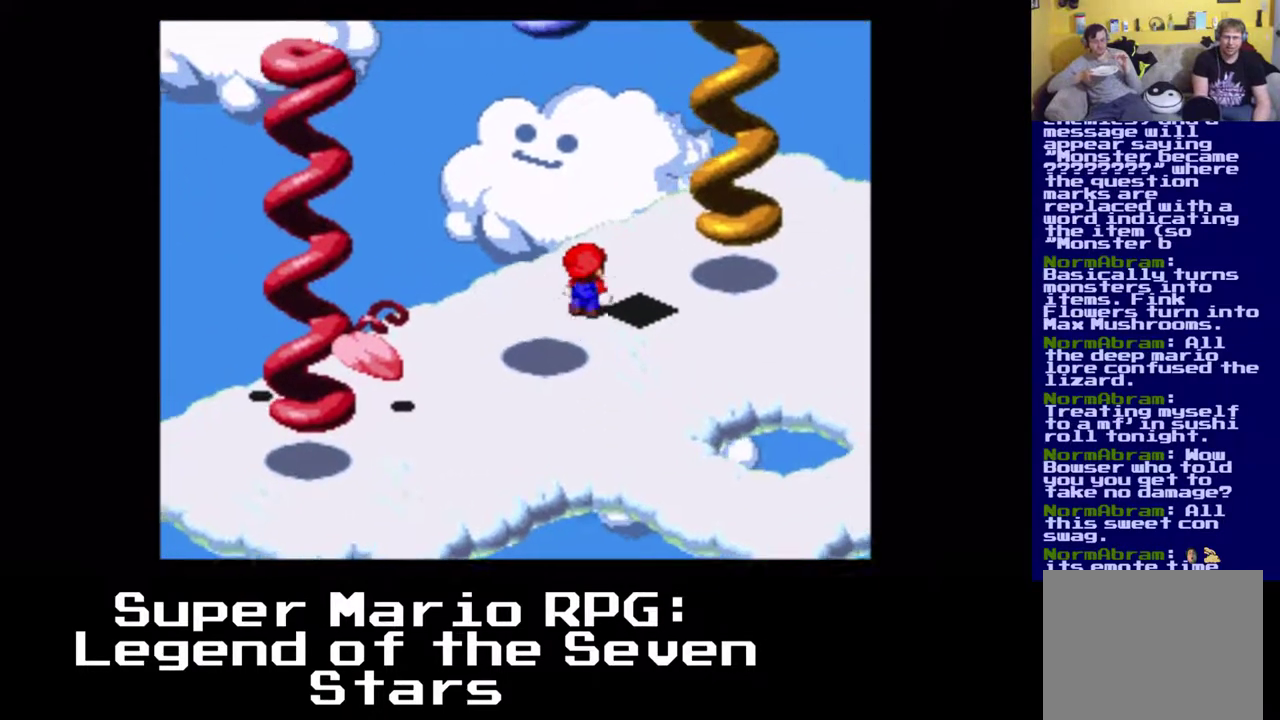
{"buttons": ["X", "DPAD_UP", "DPAD_RIGHT"], "left_stick": "center", "events": [[83, "A", "down"], [217, "DPAD_DOWN", "down"], [417, "DPAD_DOWN", "up"], [467, "A", "up"]]}
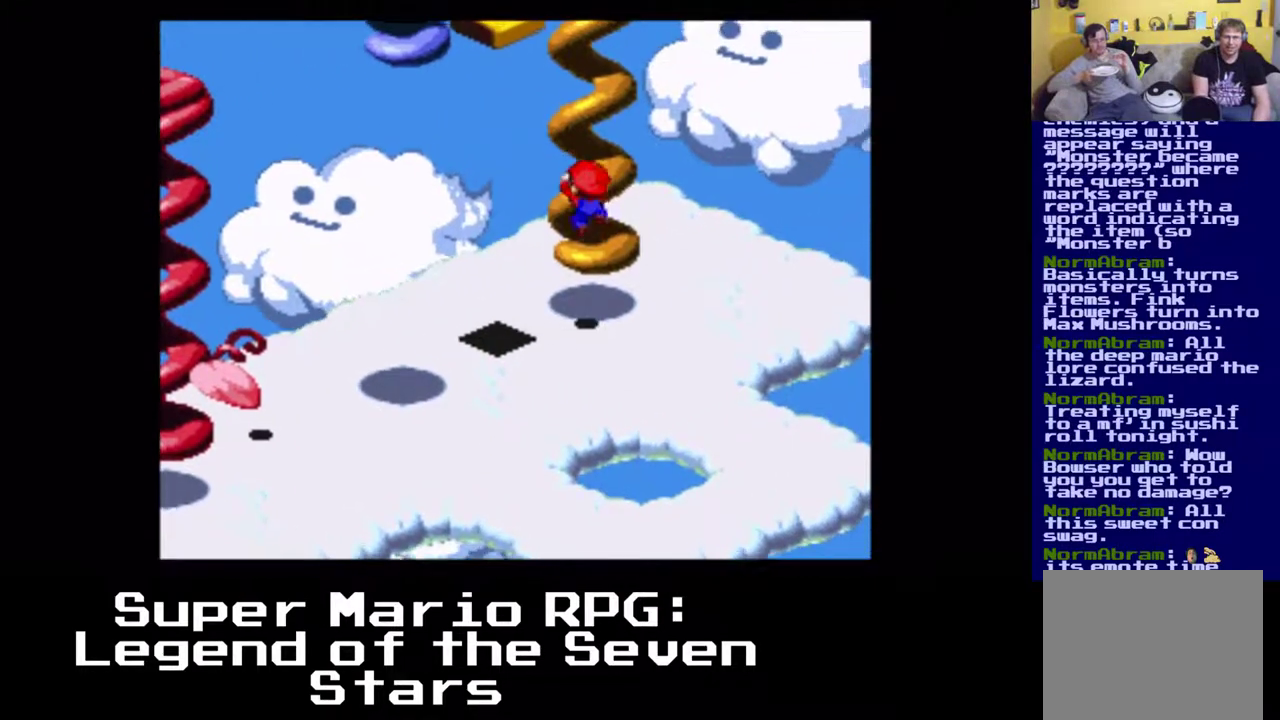
{"buttons": ["X", "DPAD_UP"], "left_stick": "center", "events": [[200, "DPAD_RIGHT", "up"]]}
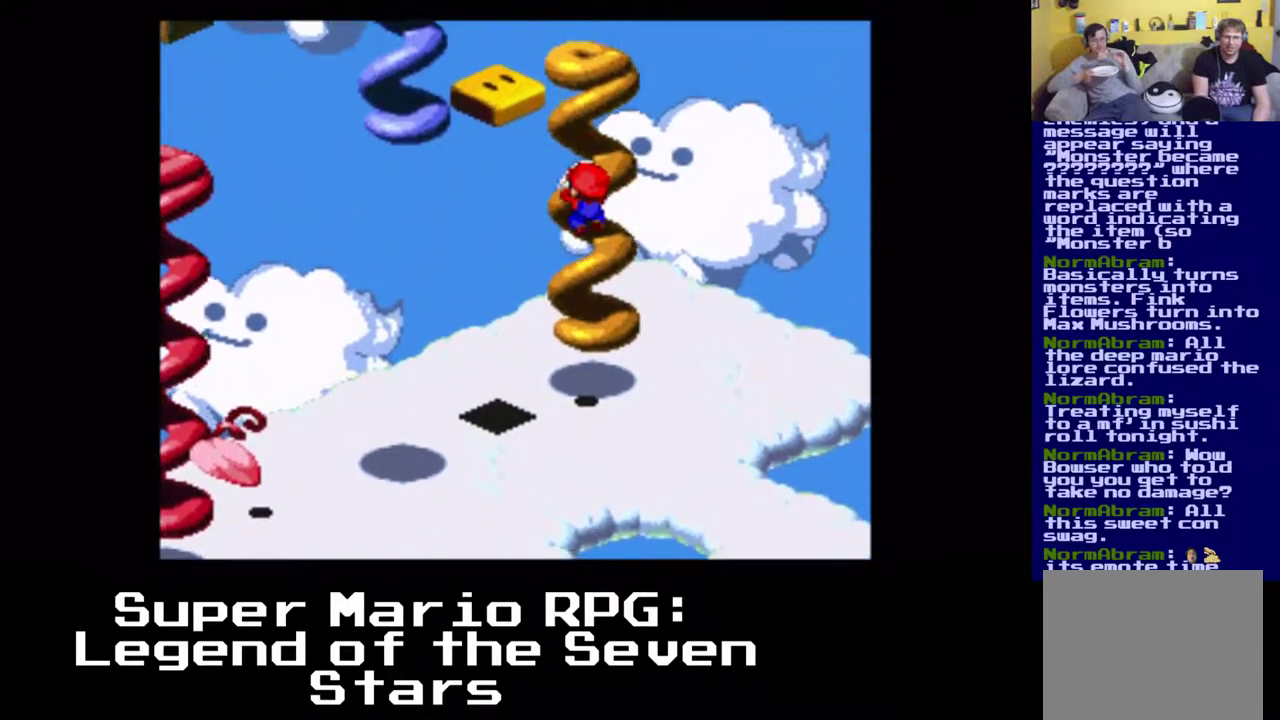
{"buttons": ["X", "DPAD_UP"], "left_stick": "center", "events": []}
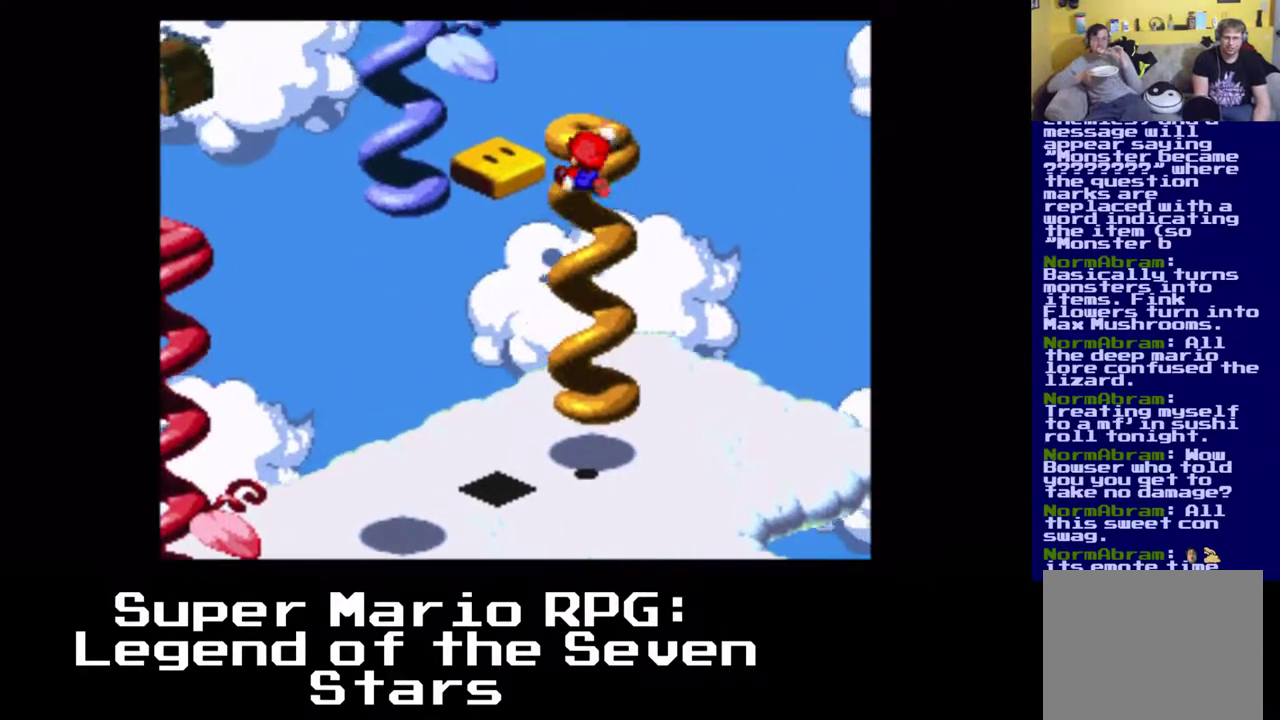
{"buttons": ["X"], "left_stick": "center", "events": [[300, "DPAD_UP", "up"]]}
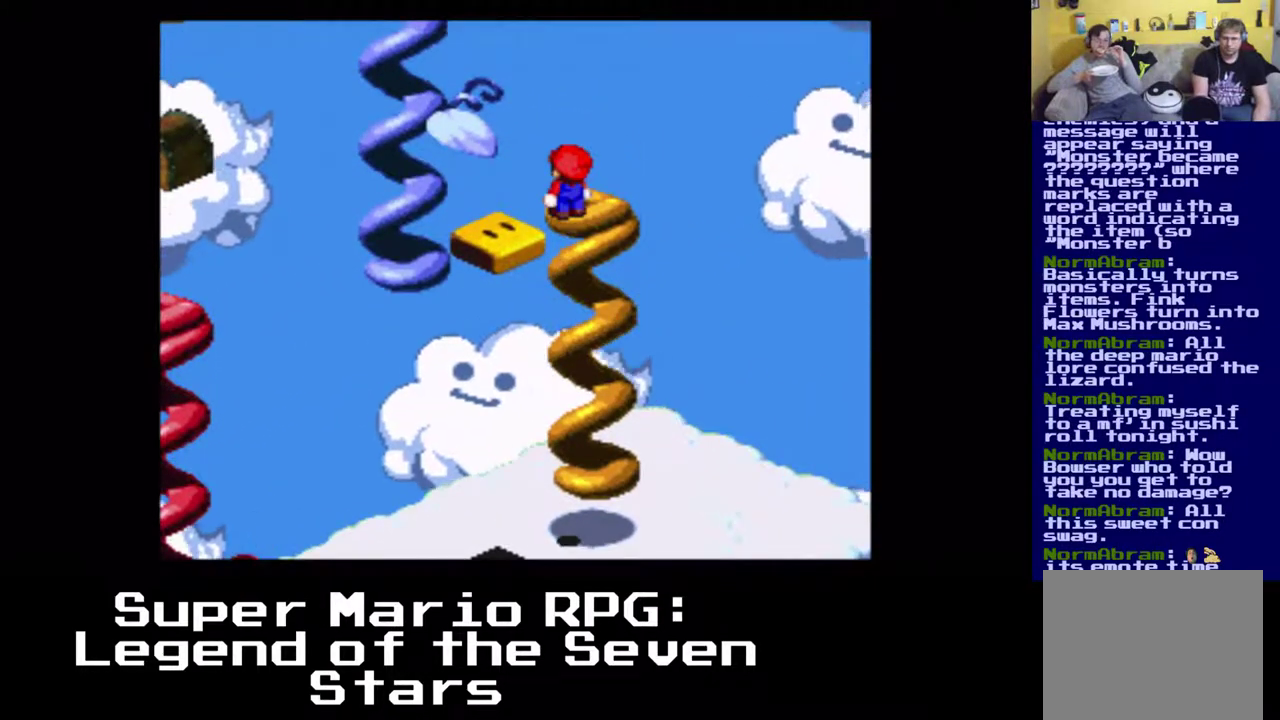
{"buttons": ["A", "X", "DPAD_DOWN", "DPAD_LEFT"], "left_stick": "center", "events": [[433, "A", "down"], [433, "DPAD_DOWN", "down"], [433, "DPAD_LEFT", "down"]]}